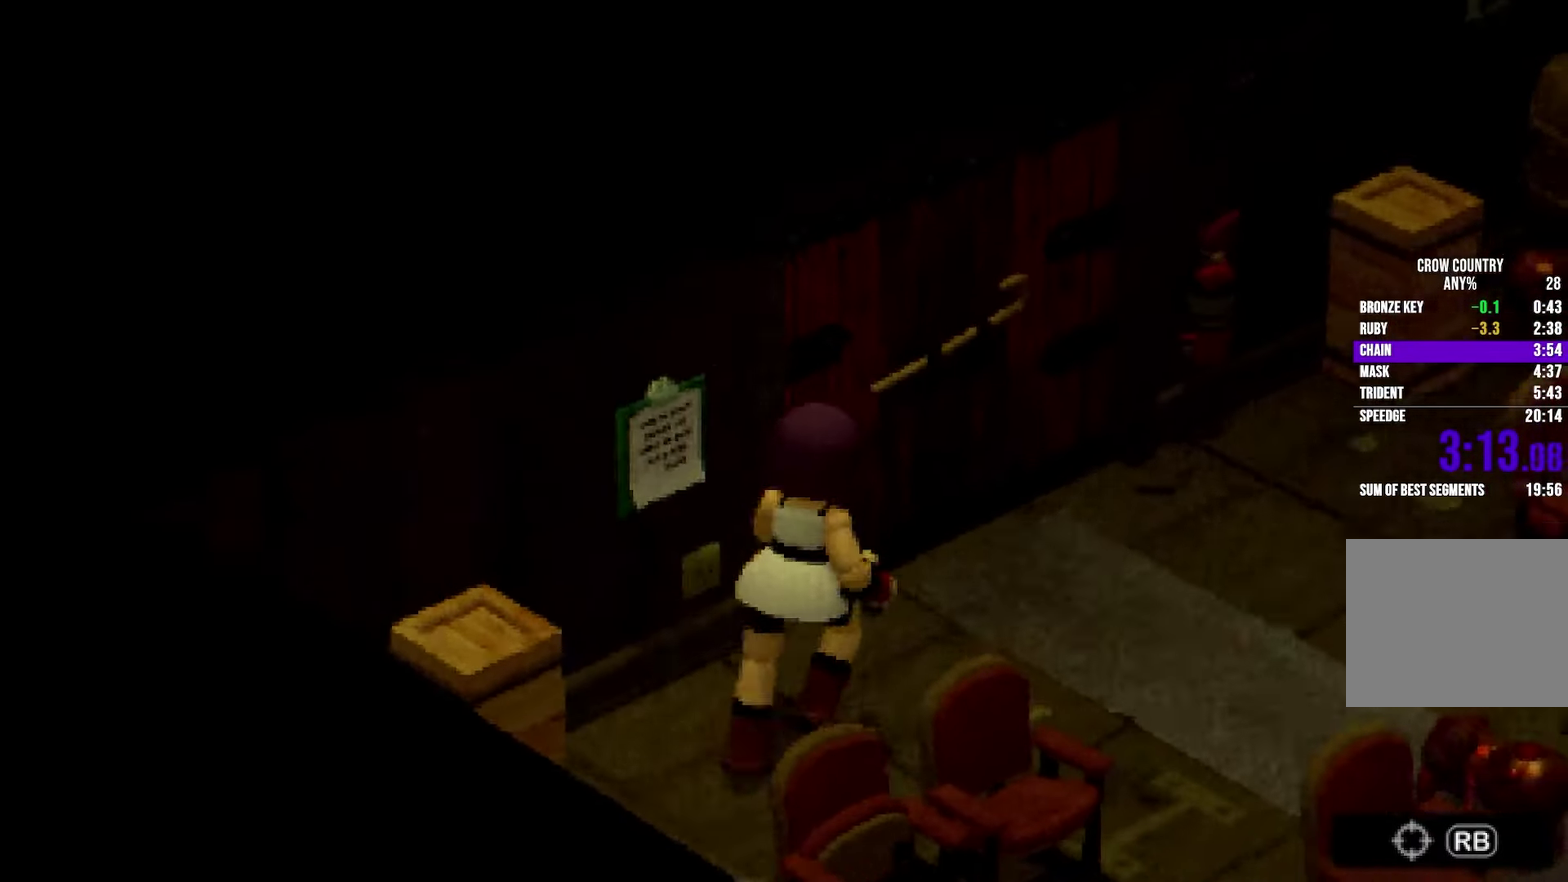
Gameplay with a controller (Xbox layout); each line is a JSON object with the inputs held at the frame after it. Not read: L1 L3 R3 SELECT START.
{"buttons": ["L2"], "left_stick": "up", "right_stick": "center"}
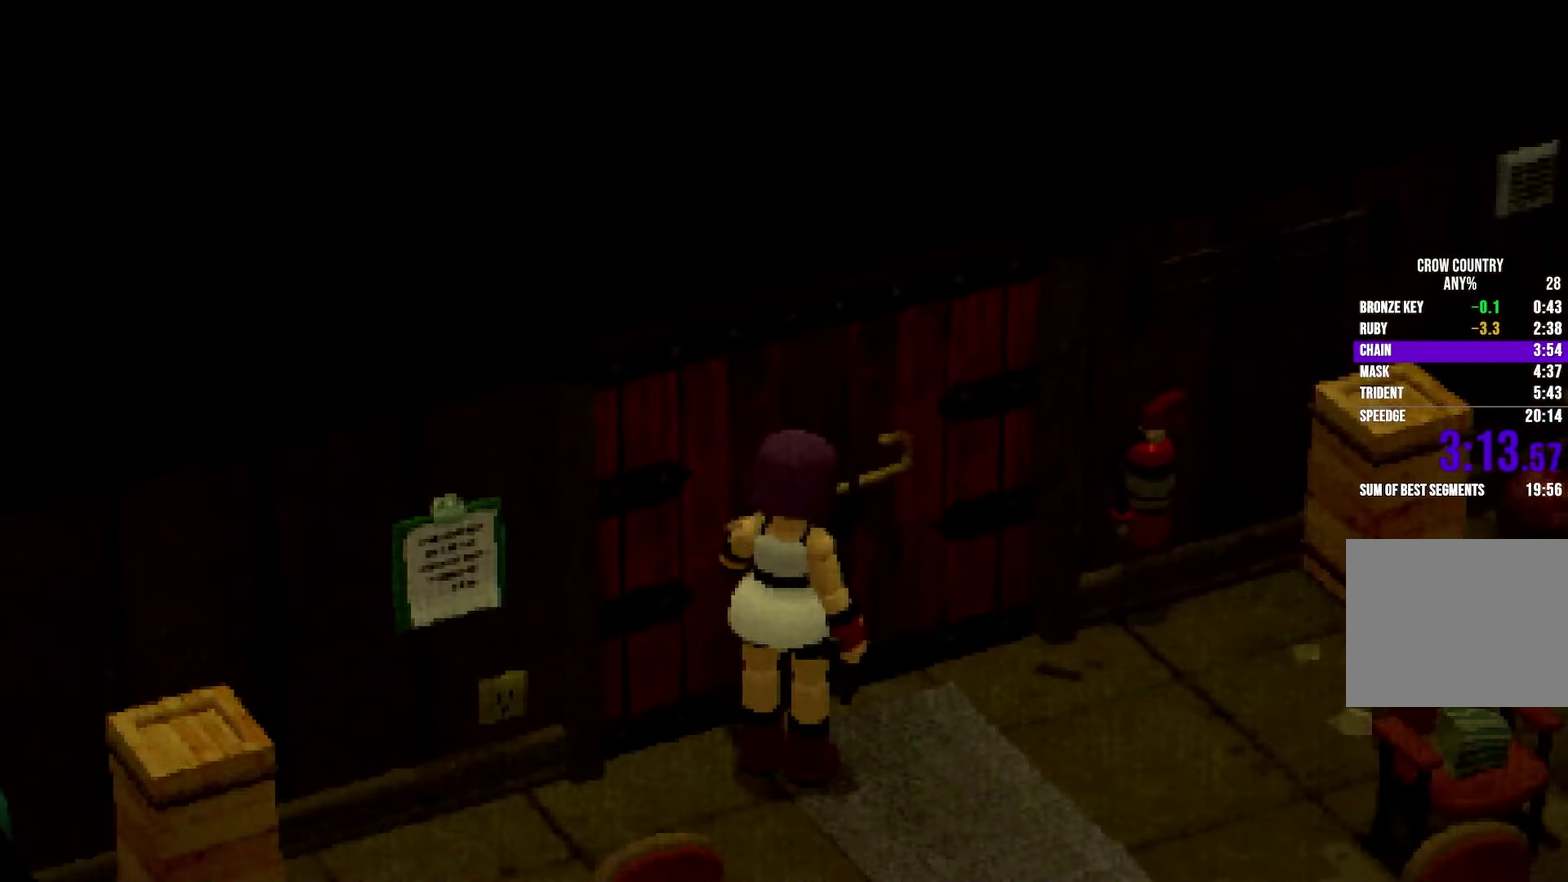
{"buttons": ["L2"], "left_stick": "up", "right_stick": "center"}
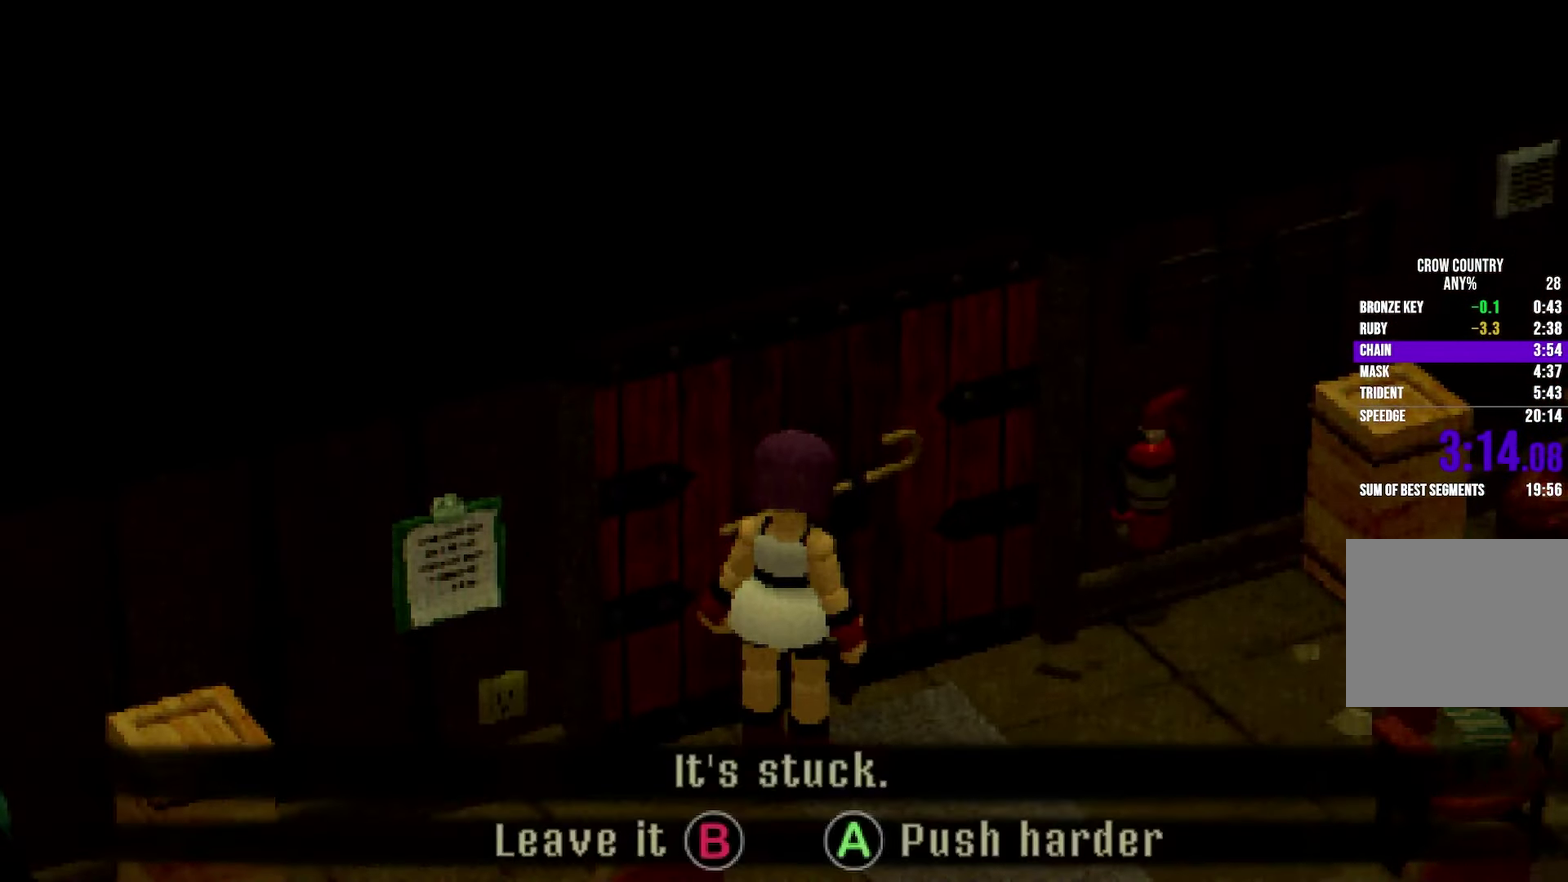
{"buttons": ["A", "L2"], "left_stick": "up", "right_stick": "center"}
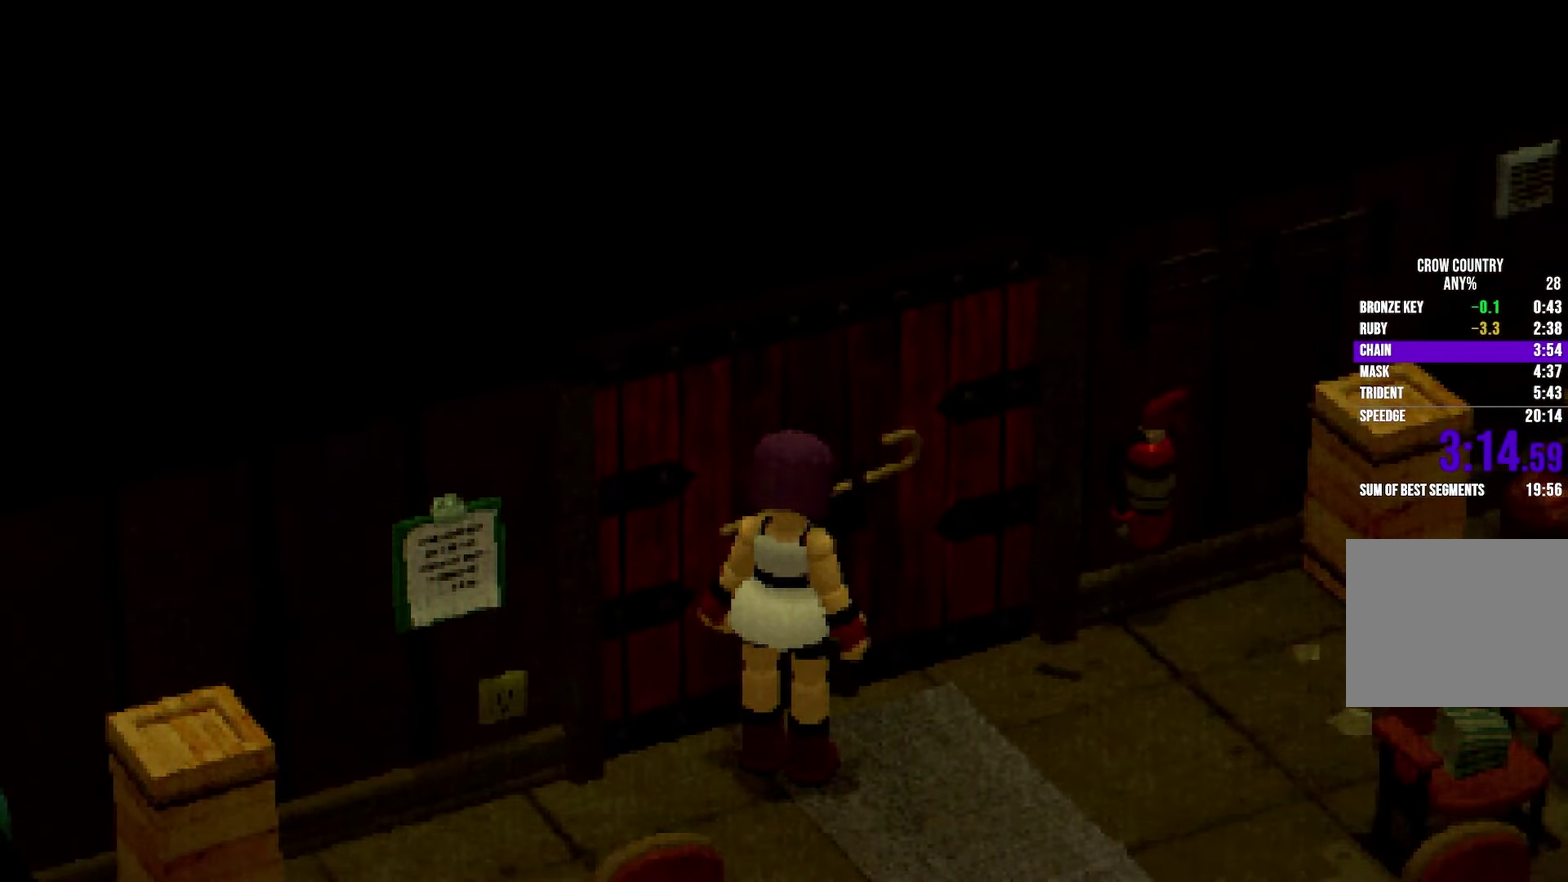
{"buttons": ["A", "L2"], "left_stick": "up", "right_stick": "center"}
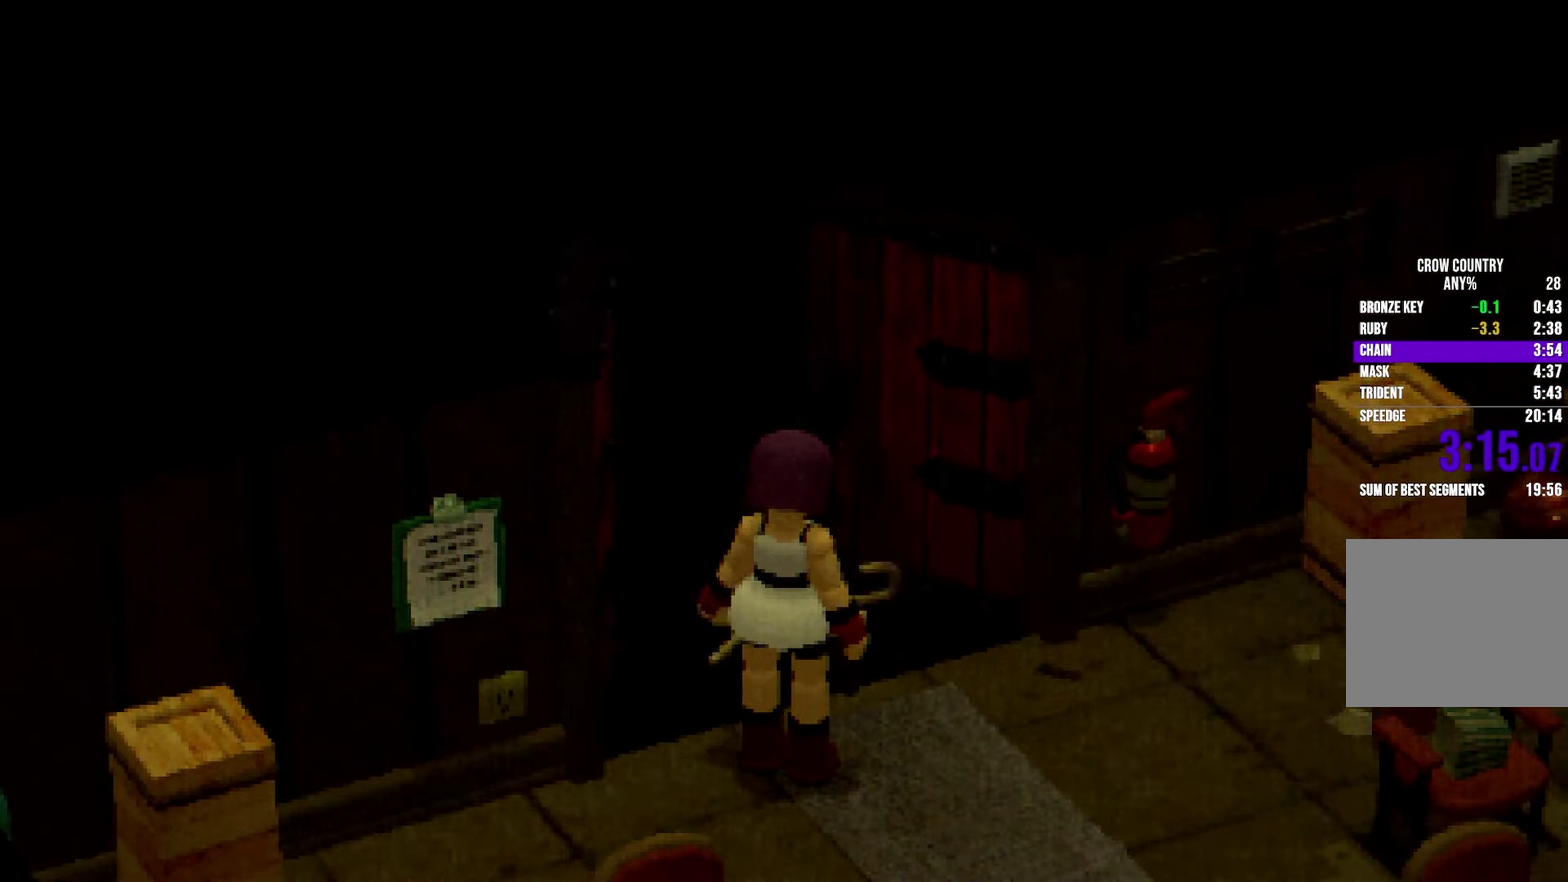
{"buttons": ["R2"], "left_stick": "up", "right_stick": "center"}